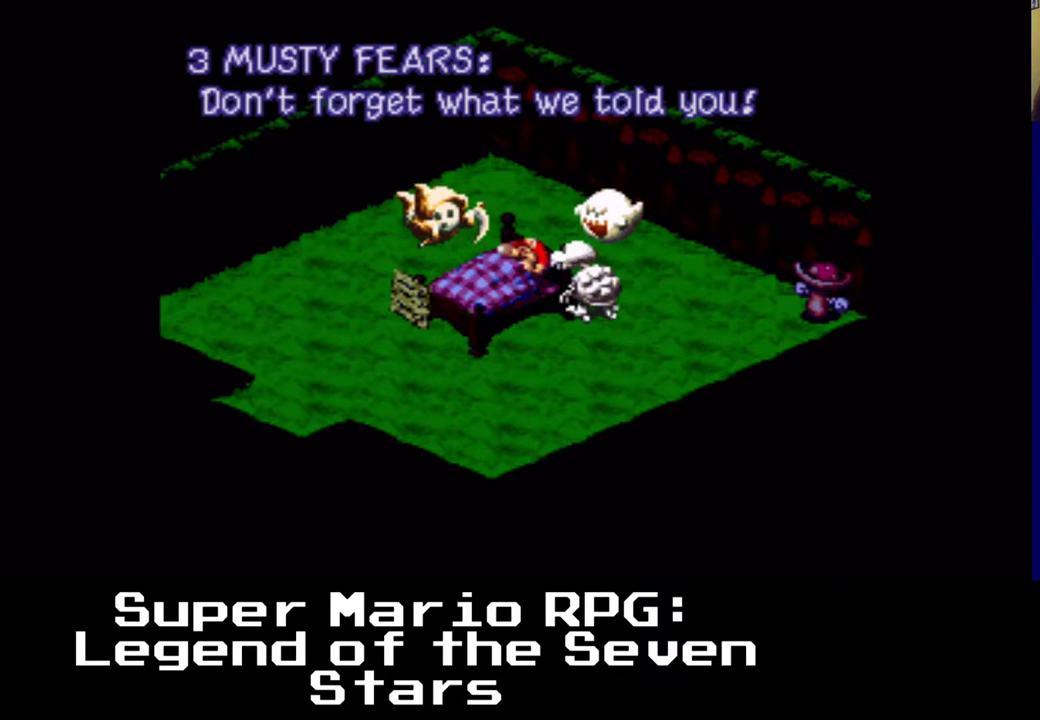
Gameplay with a controller (Xbox layout); each line is a JSON object with the inputs held at the frame after it. "events" lists button and stick changes between this image and that frame as [ms after this image, input, new state], when the widget could be followed in between. Not read: L3 R3.
{"buttons": [], "left_stick": "center", "right_stick": "center", "events": [[333, "B", "down"], [467, "B", "up"]]}
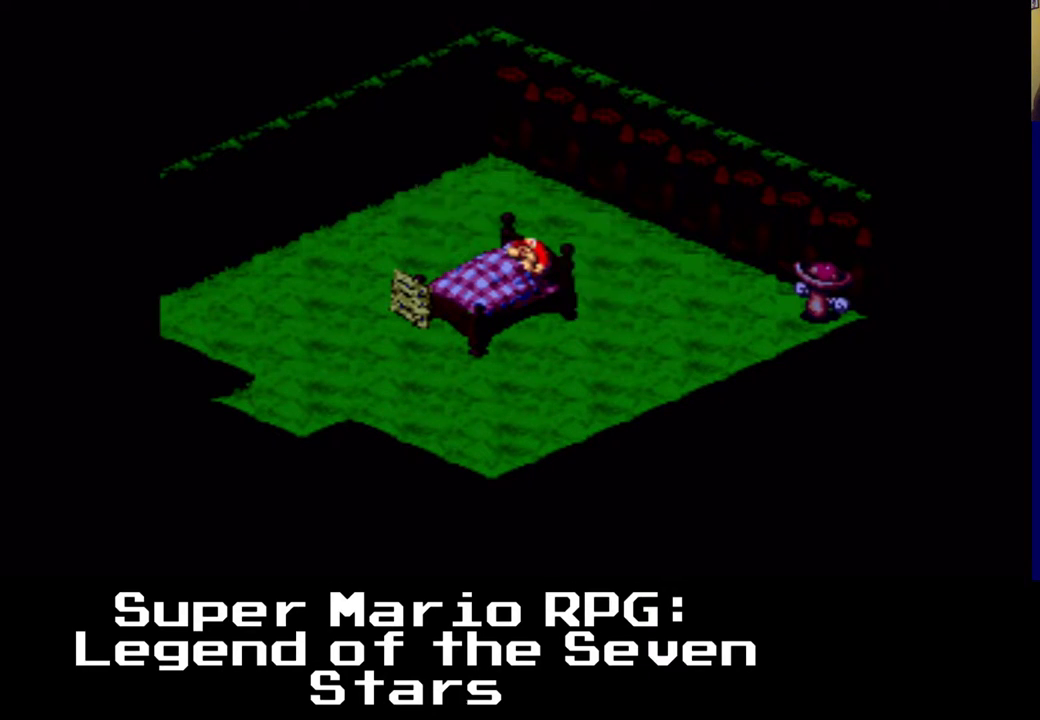
{"buttons": [], "left_stick": "center", "right_stick": "center", "events": []}
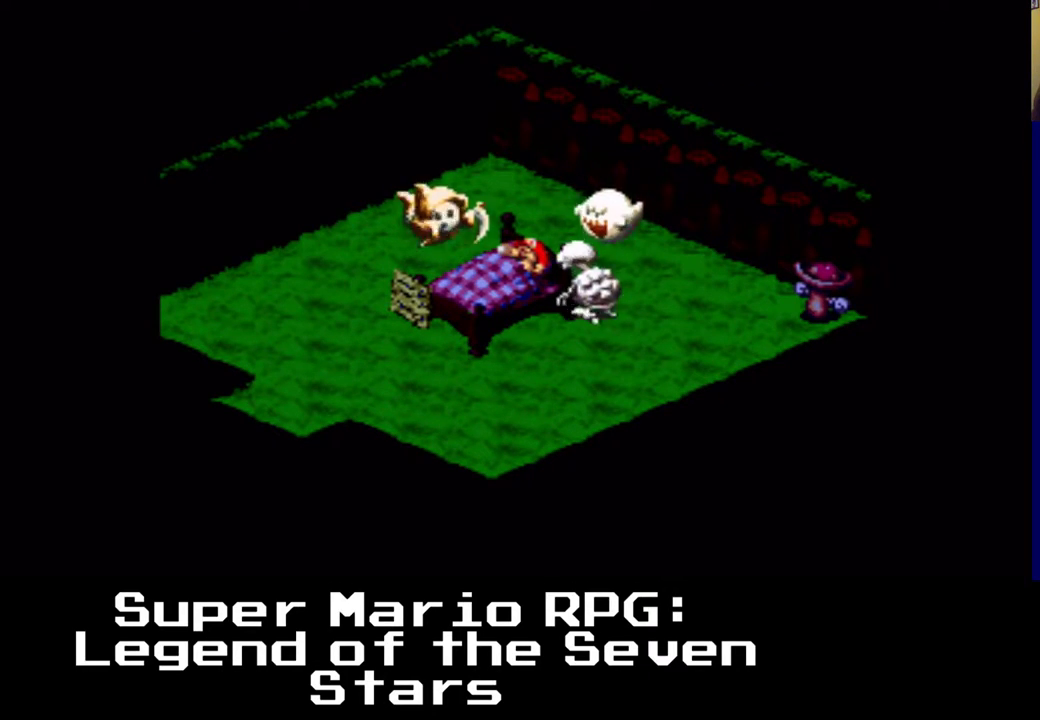
{"buttons": ["A"], "left_stick": "center", "right_stick": "center", "events": [[317, "A", "down"]]}
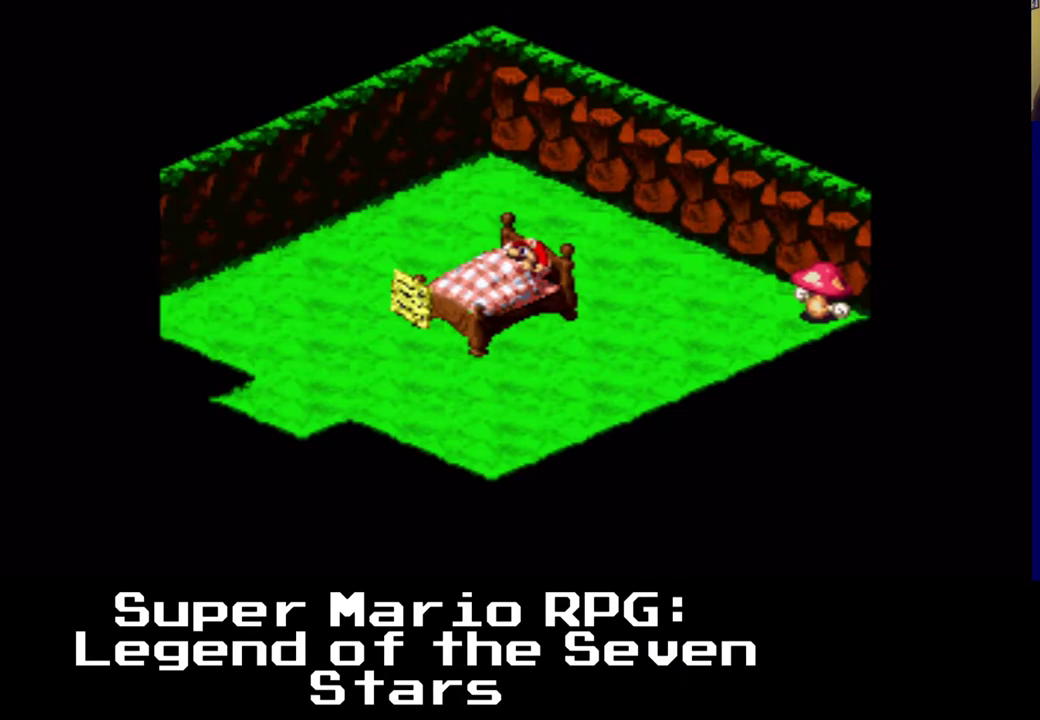
{"buttons": ["A"], "left_stick": "center", "right_stick": "center", "events": [[33, "A", "up"], [400, "A", "down"]]}
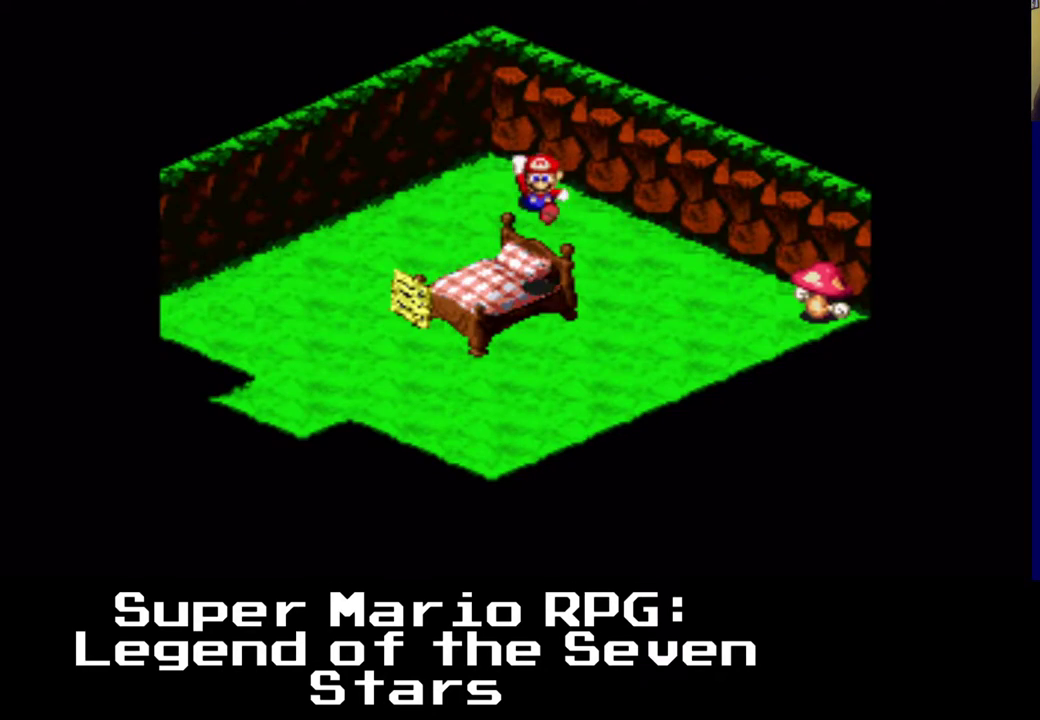
{"buttons": [], "left_stick": "center", "right_stick": "center", "events": [[133, "A", "up"], [283, "DPAD_DOWN", "down"], [483, "DPAD_DOWN", "up"]]}
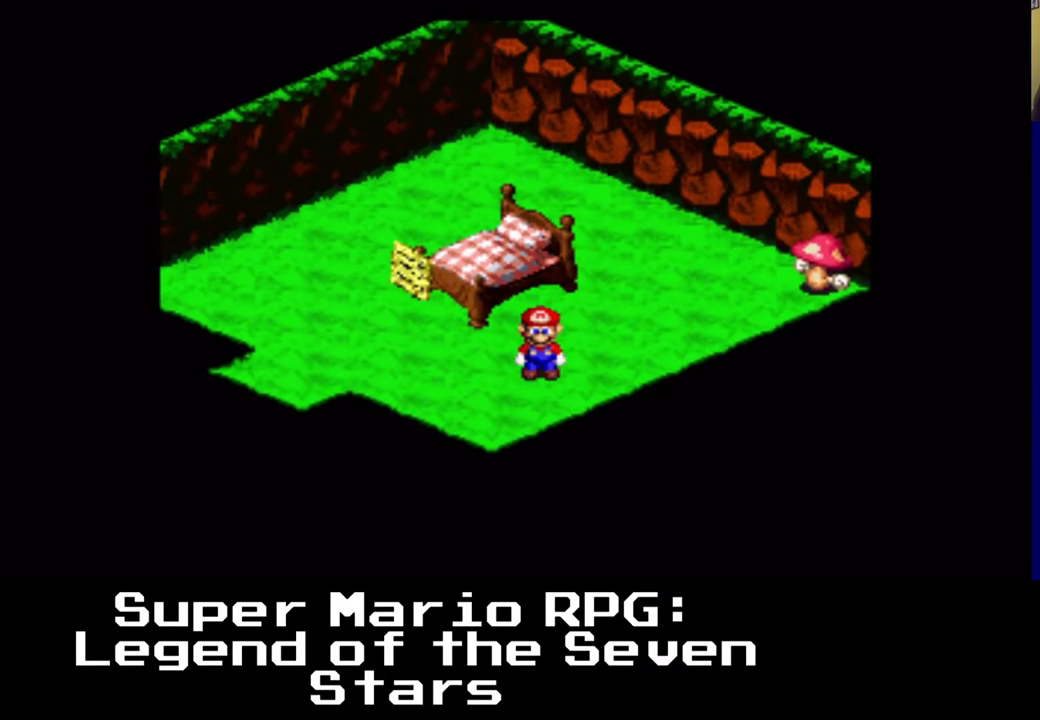
{"buttons": [], "left_stick": "center", "right_stick": "center", "events": [[83, "START", "down"], [217, "START", "up"]]}
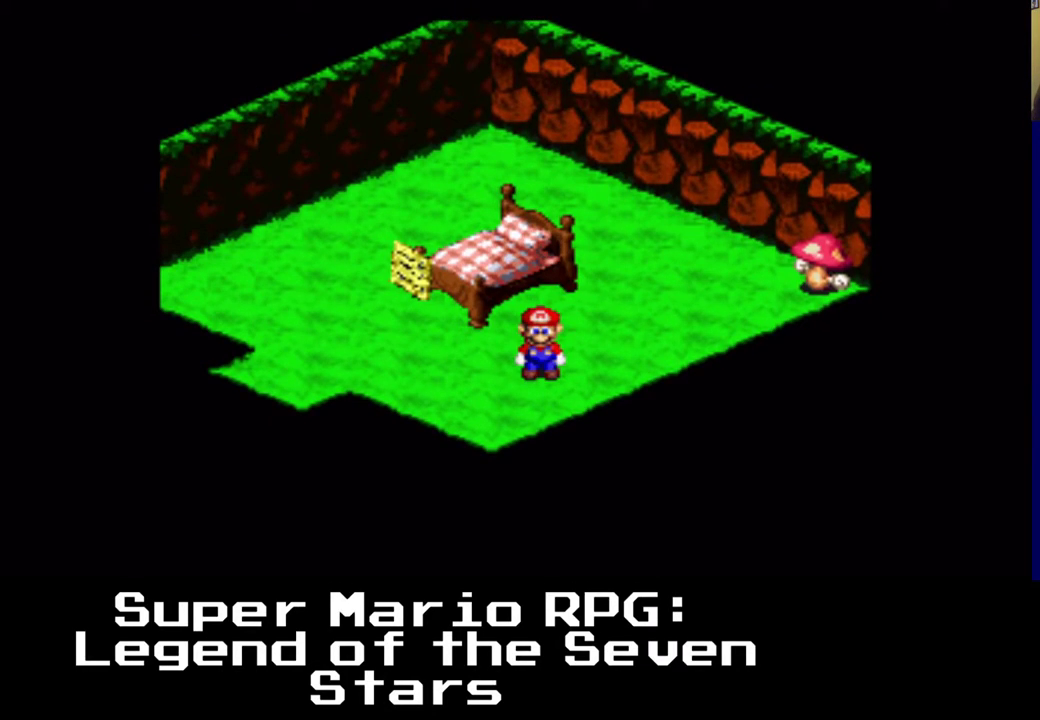
{"buttons": [], "left_stick": "center", "right_stick": "center", "events": [[283, "Y", "down"], [450, "Y", "up"]]}
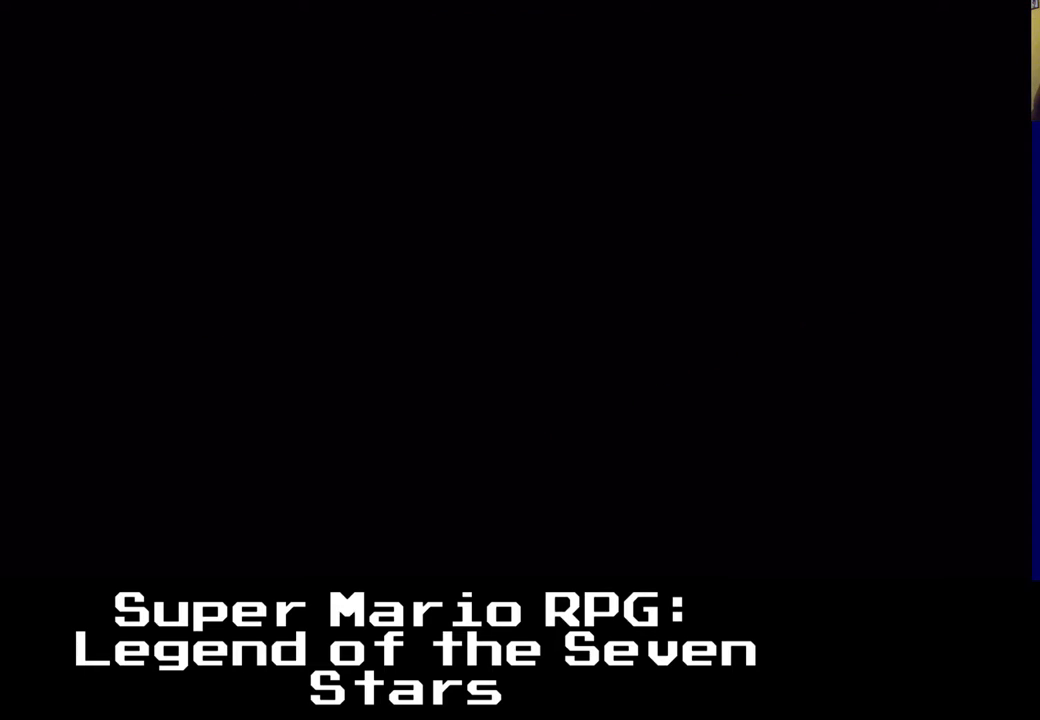
{"buttons": [], "left_stick": "center", "right_stick": "center", "events": []}
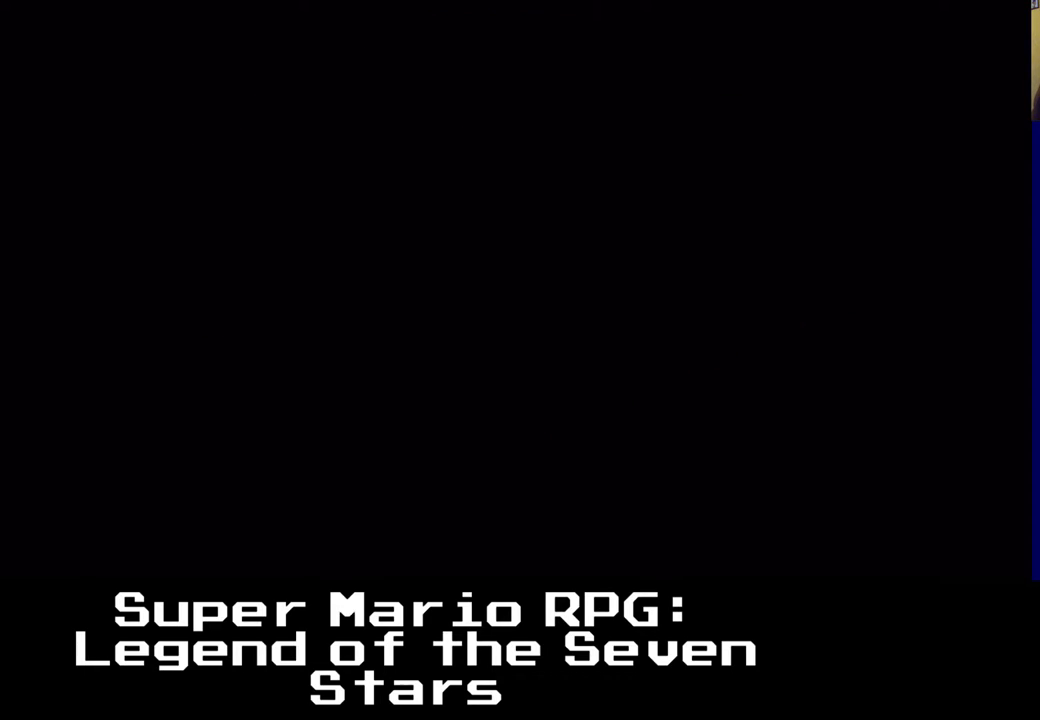
{"buttons": [], "left_stick": "center", "right_stick": "center", "events": []}
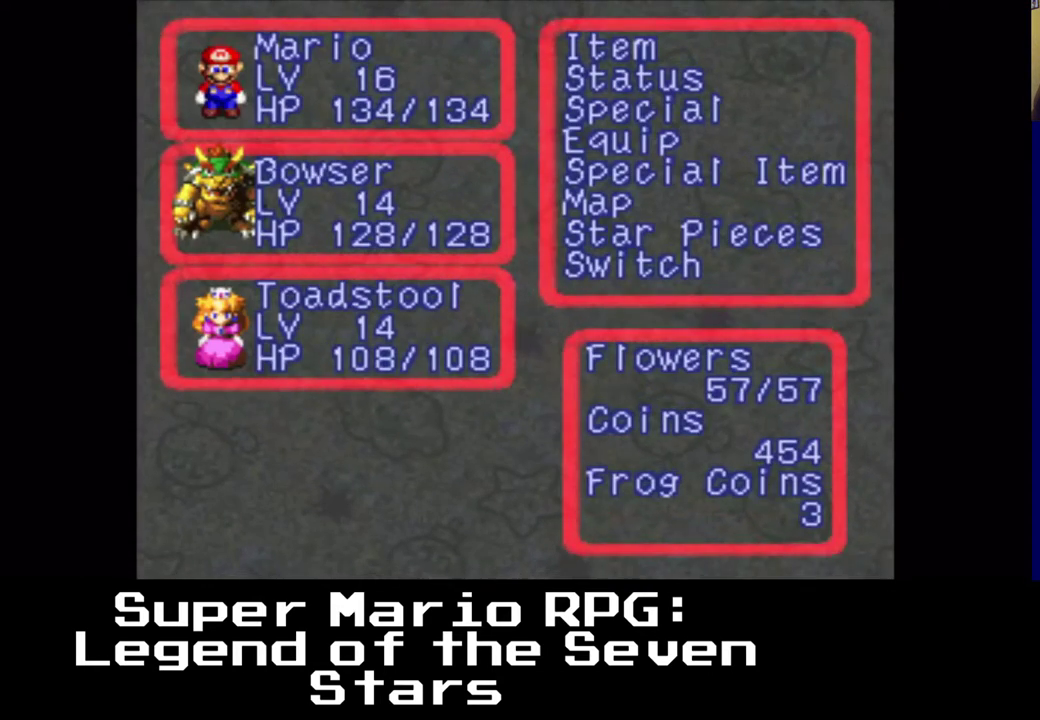
{"buttons": ["DPAD_DOWN"], "left_stick": "center", "right_stick": "center", "events": [[467, "DPAD_DOWN", "down"]]}
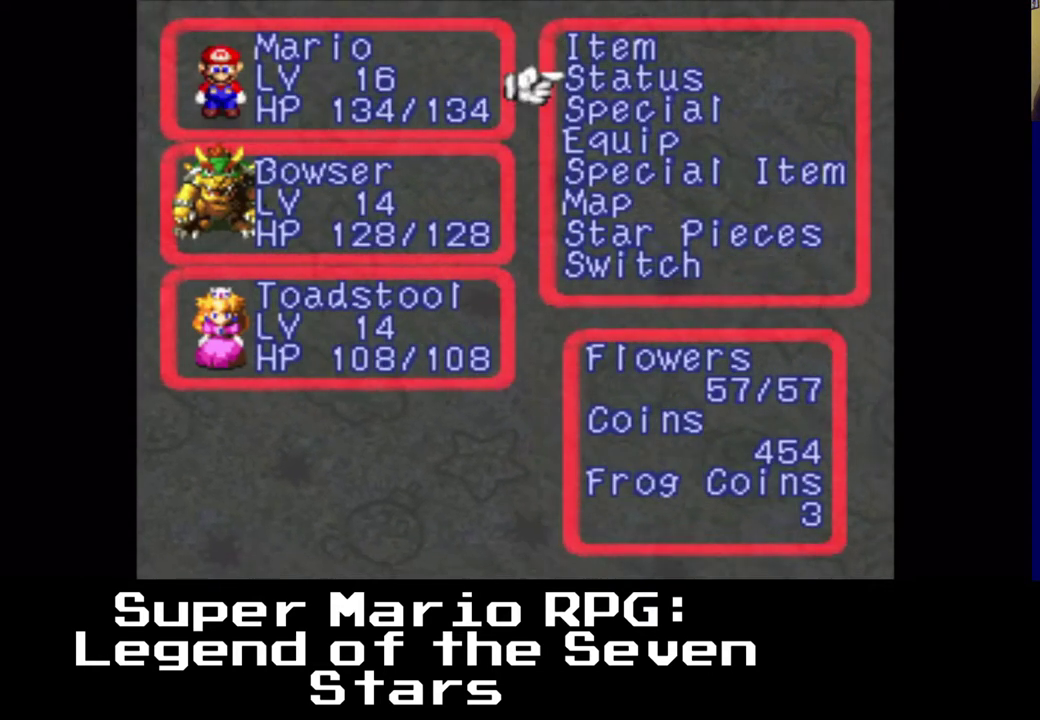
{"buttons": [], "left_stick": "center", "right_stick": "center", "events": [[117, "DPAD_DOWN", "up"], [367, "DPAD_RIGHT", "down"], [367, "DPAD_UP", "down"], [400, "DPAD_RIGHT", "up"], [467, "DPAD_UP", "up"], [483, "DPAD_UP", "down"], [500, "DPAD_UP", "up"]]}
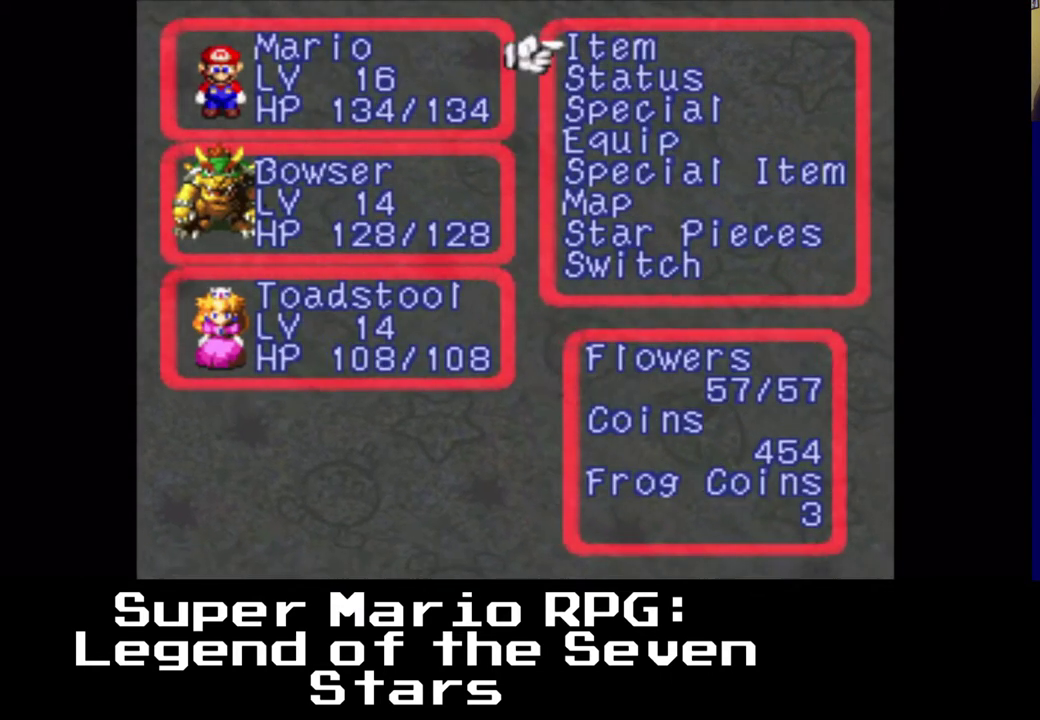
{"buttons": [], "left_stick": "center", "right_stick": "center", "events": [[233, "B", "down"], [383, "B", "up"]]}
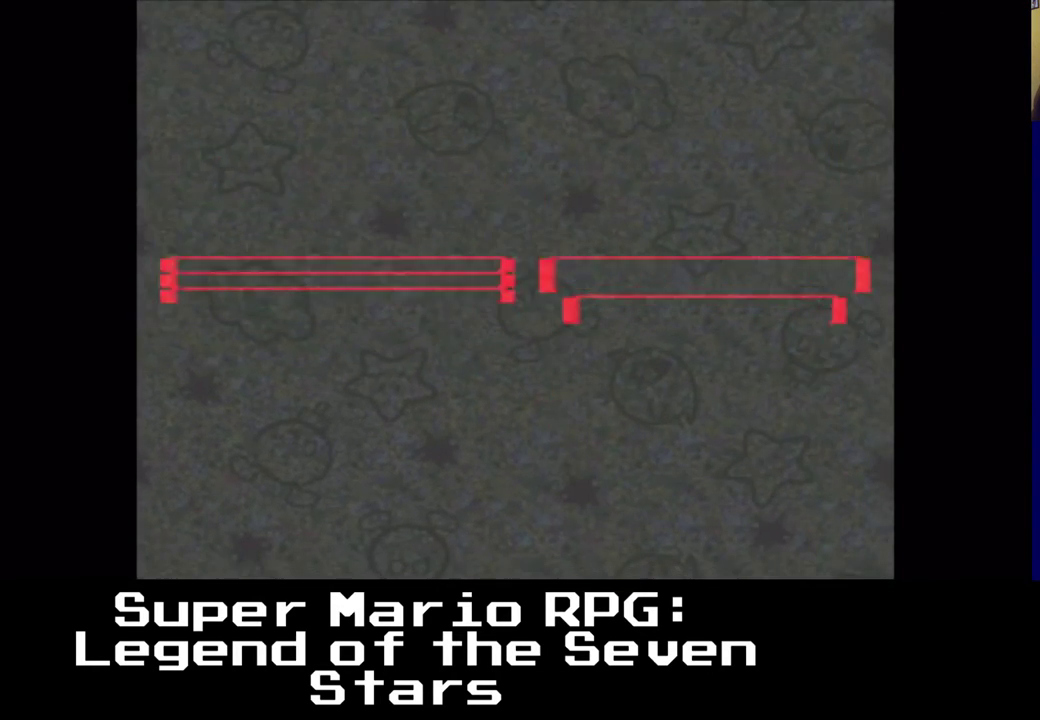
{"buttons": [], "left_stick": "center", "right_stick": "center", "events": []}
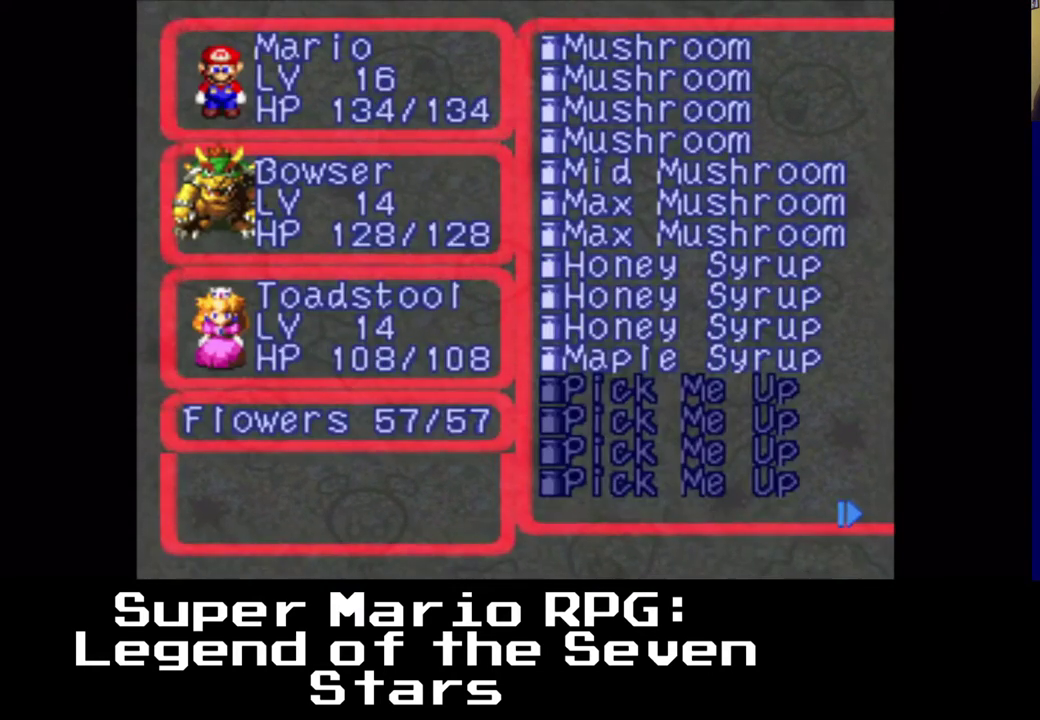
{"buttons": ["DPAD_RIGHT"], "left_stick": "center", "right_stick": "center", "events": [[400, "DPAD_RIGHT", "down"]]}
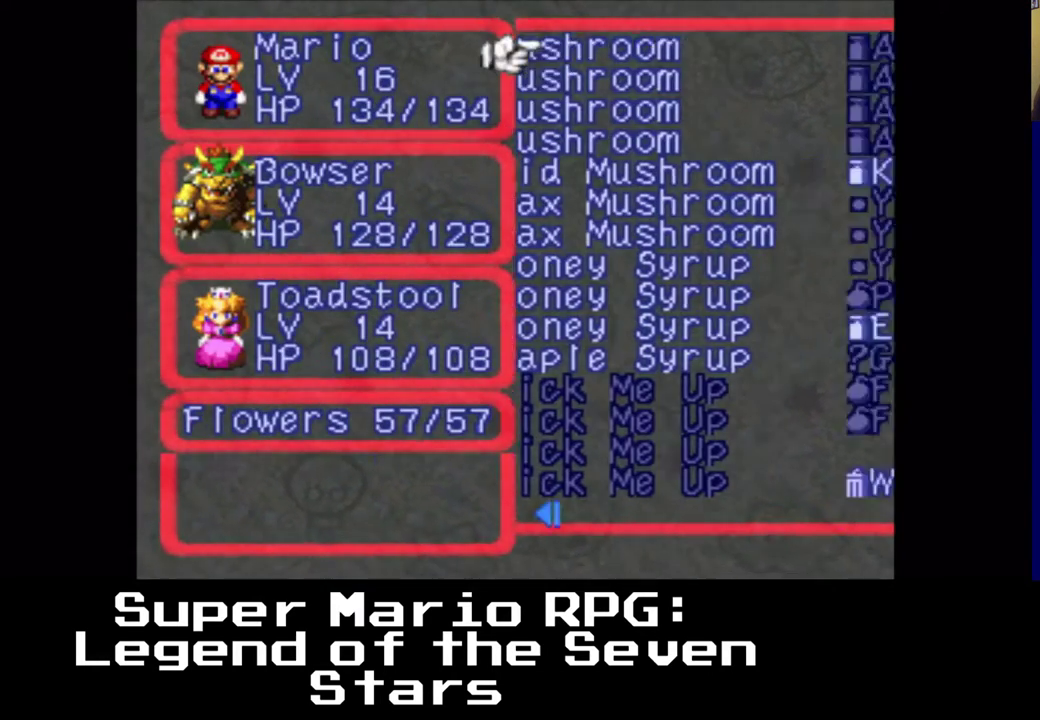
{"buttons": [], "left_stick": "center", "right_stick": "center", "events": [[17, "DPAD_RIGHT", "up"], [33, "DPAD_RIGHT", "down"], [50, "DPAD_RIGHT", "up"]]}
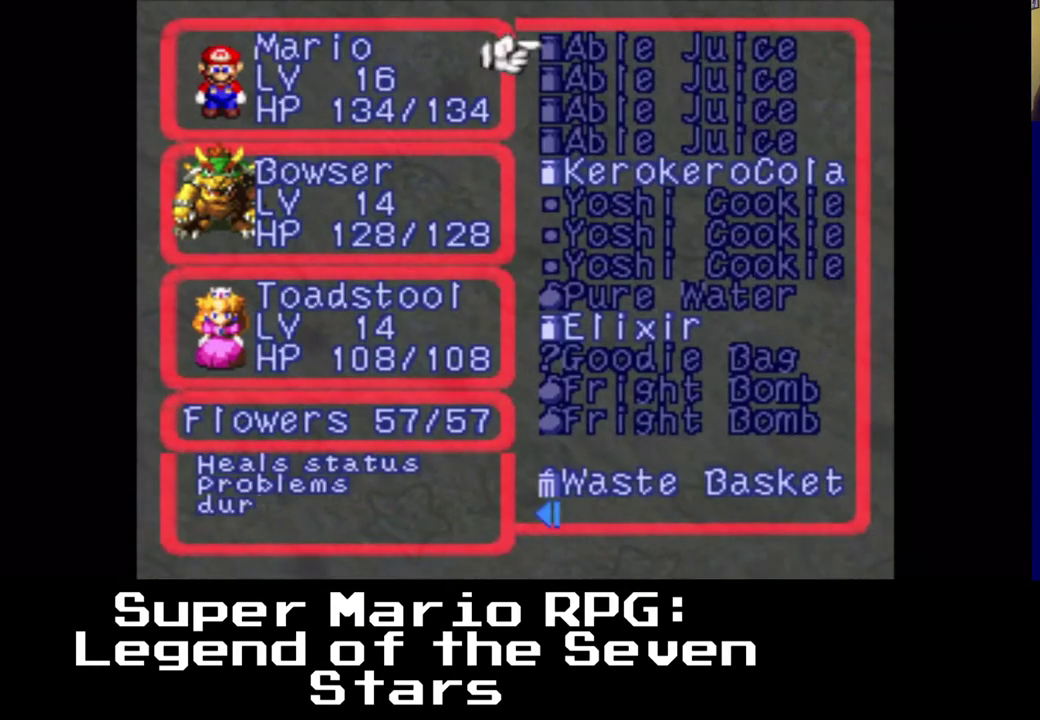
{"buttons": ["DPAD_DOWN"], "left_stick": "center", "right_stick": "center", "events": [[150, "DPAD_DOWN", "down"]]}
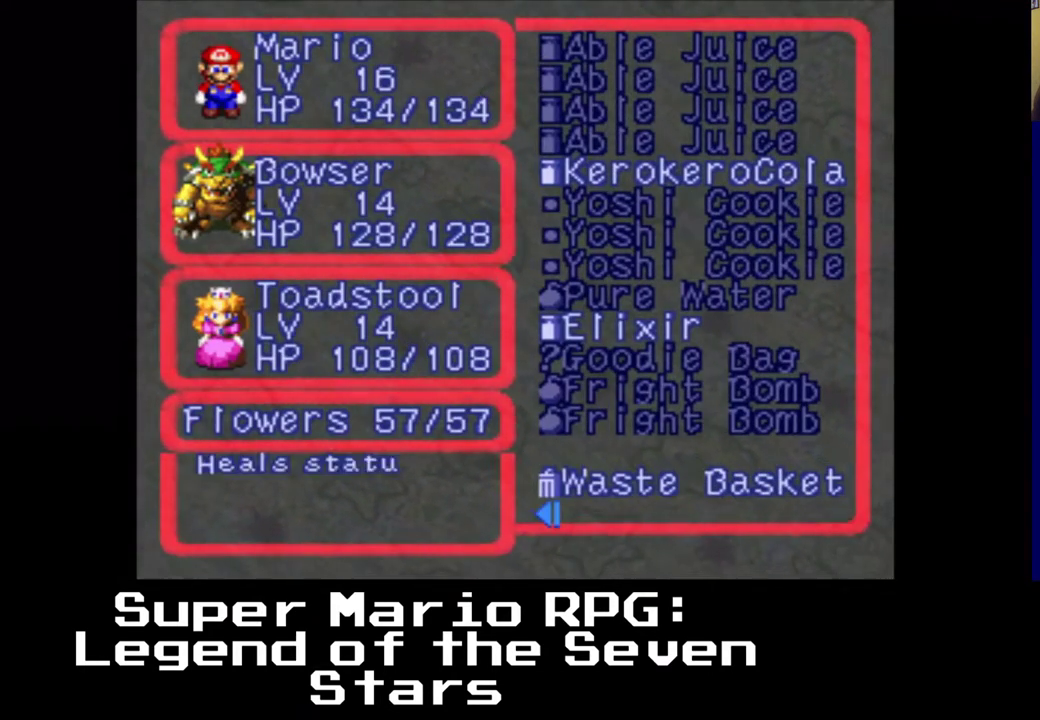
{"buttons": ["DPAD_DOWN"], "left_stick": "center", "right_stick": "center", "events": []}
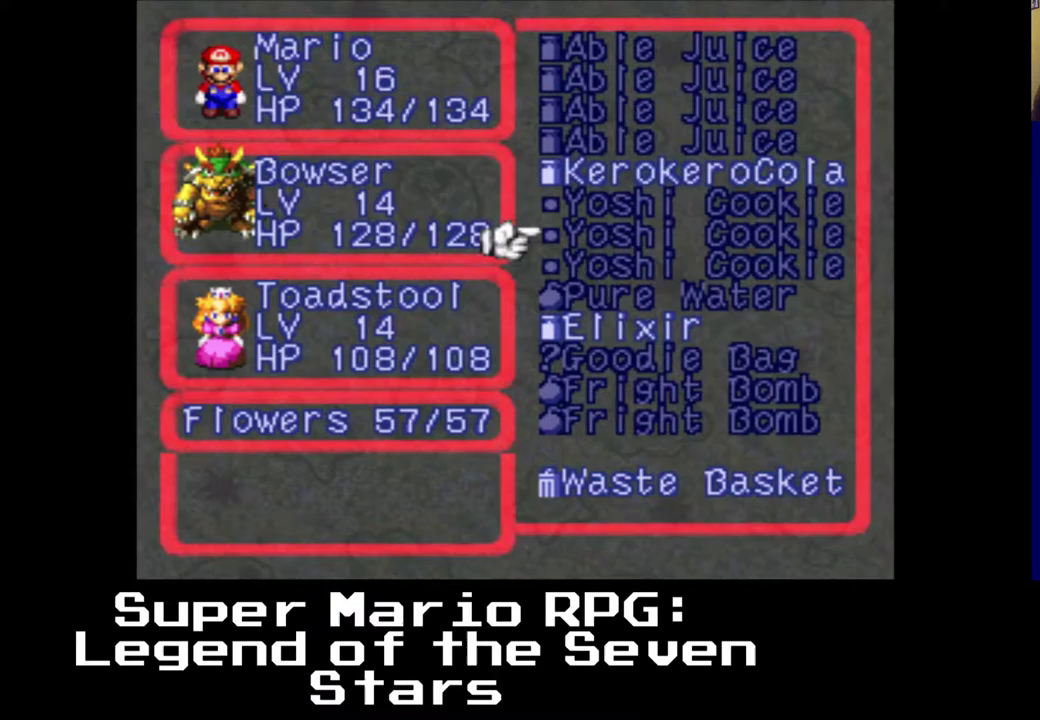
{"buttons": [], "left_stick": "center", "right_stick": "center", "events": [[167, "DPAD_DOWN", "up"]]}
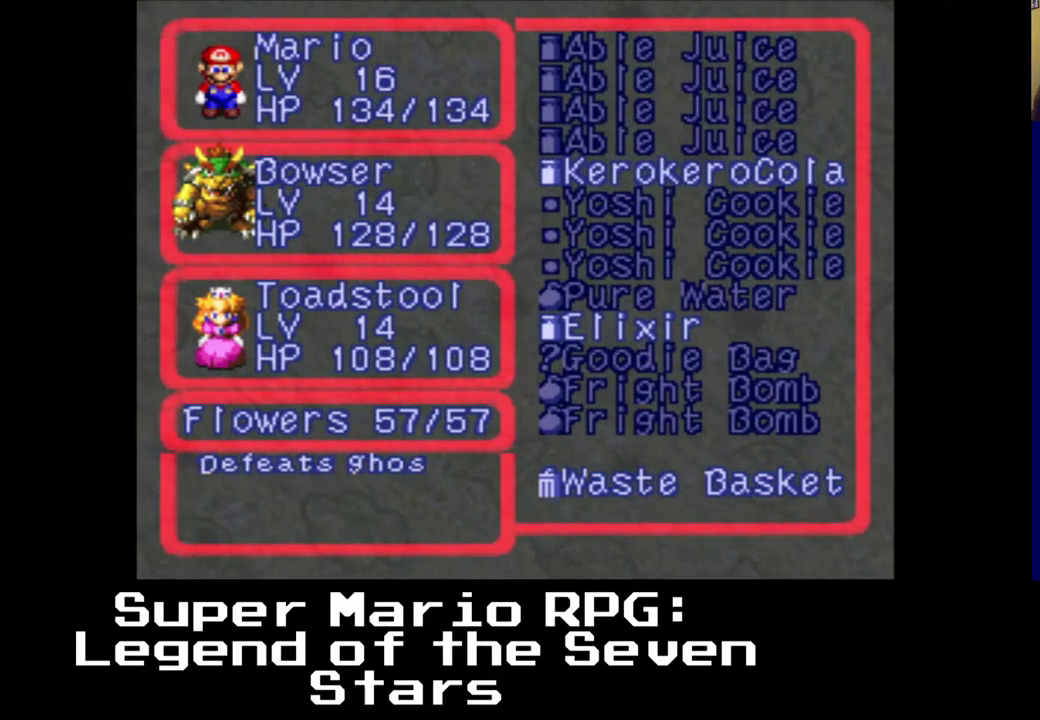
{"buttons": [], "left_stick": "center", "right_stick": "center", "events": [[333, "DPAD_DOWN", "down"], [417, "DPAD_DOWN", "up"]]}
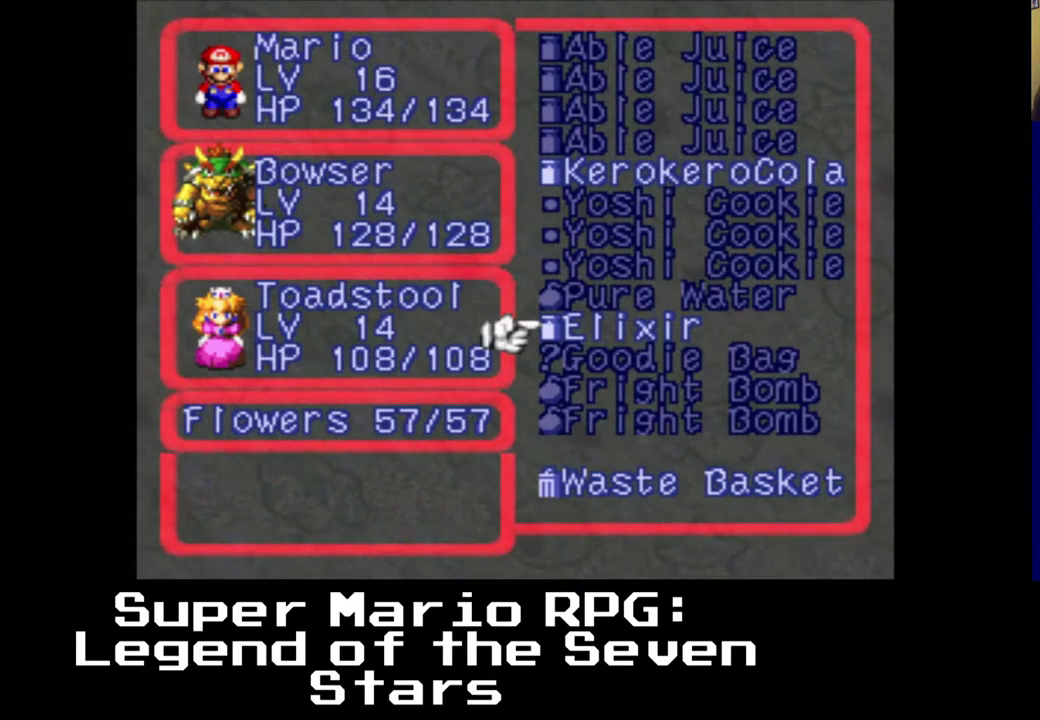
{"buttons": [], "left_stick": "center", "right_stick": "center", "events": []}
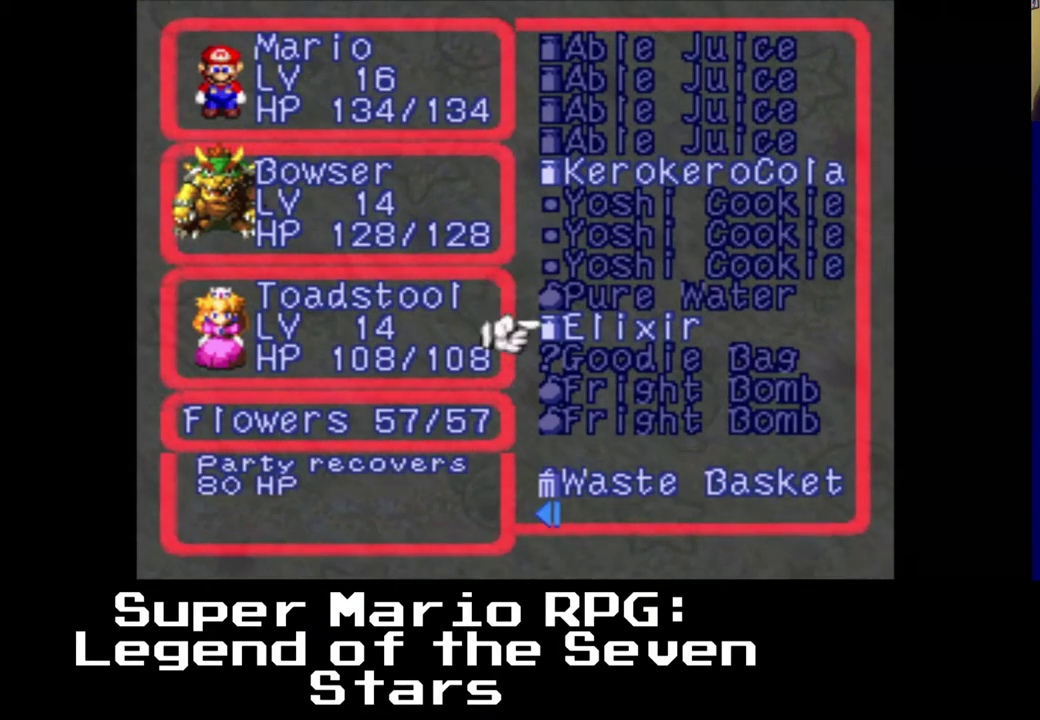
{"buttons": [], "left_stick": "center", "right_stick": "center", "events": []}
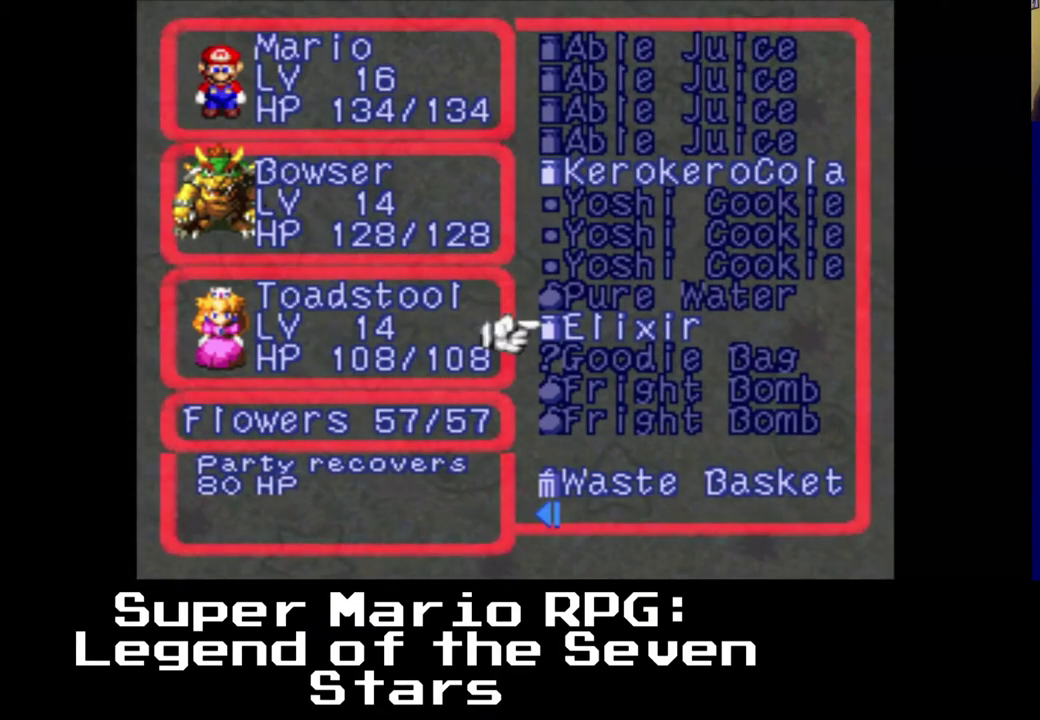
{"buttons": ["DPAD_DOWN"], "left_stick": "center", "right_stick": "center", "events": [[417, "DPAD_DOWN", "down"]]}
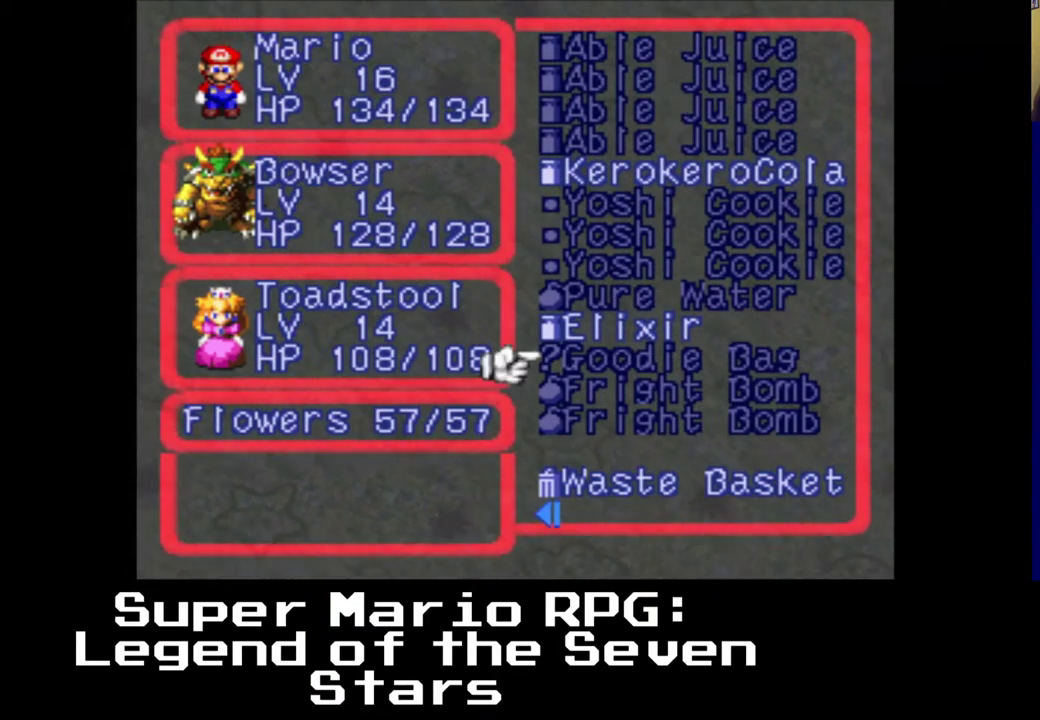
{"buttons": [], "left_stick": "center", "right_stick": "center", "events": [[50, "DPAD_DOWN", "up"]]}
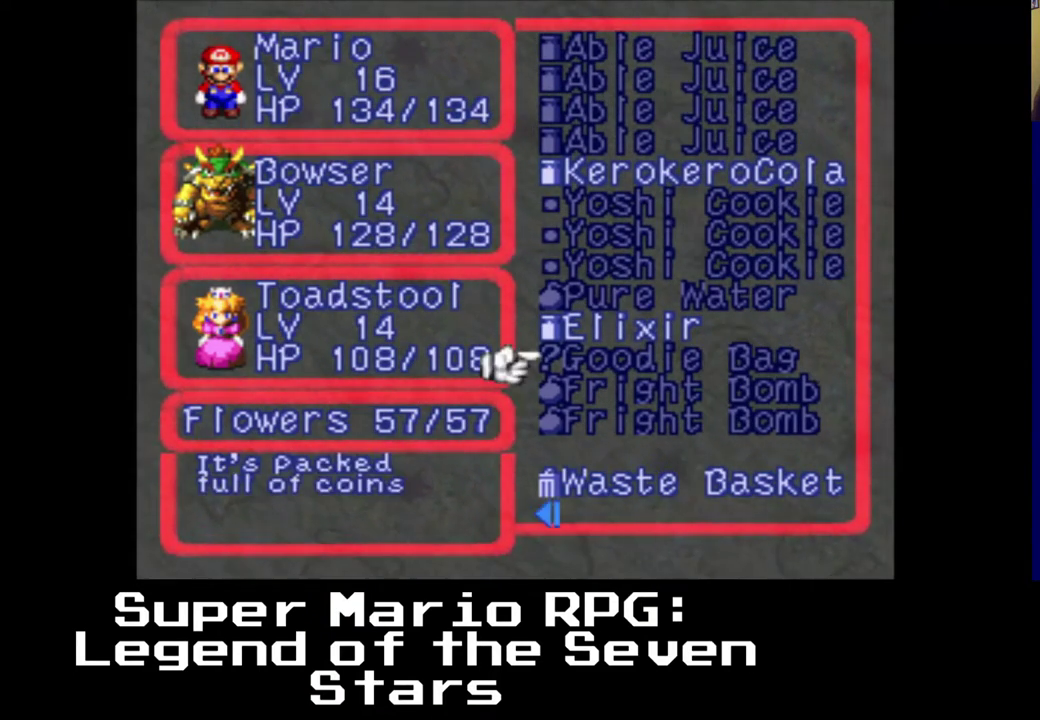
{"buttons": ["DPAD_DOWN"], "left_stick": "center", "right_stick": "center", "events": [[383, "DPAD_DOWN", "down"]]}
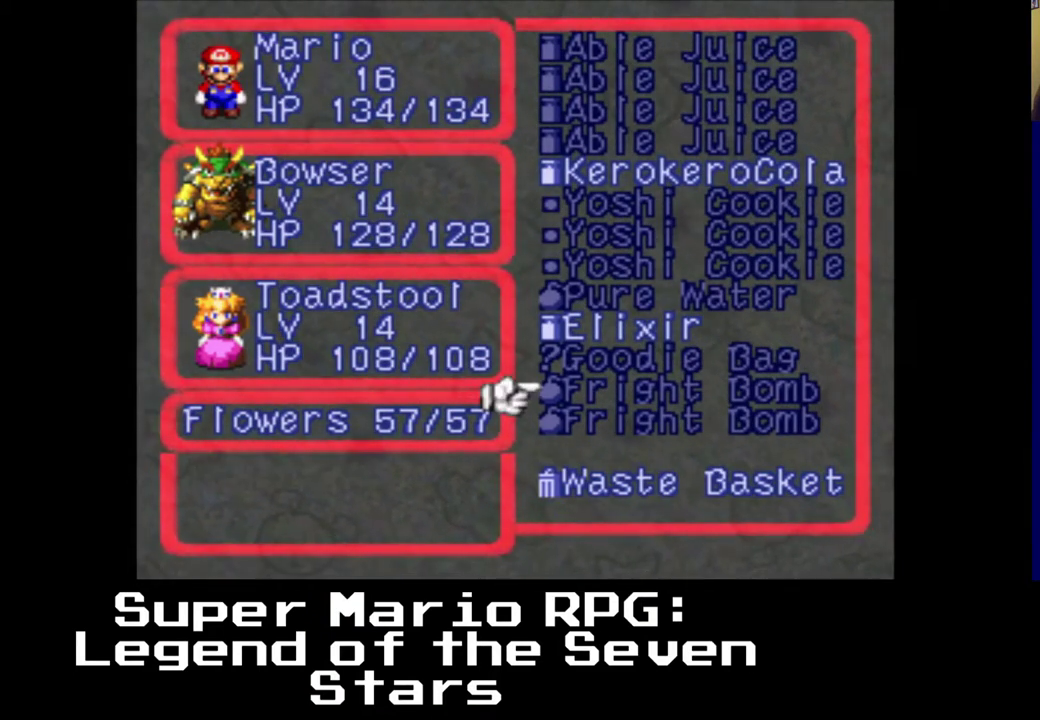
{"buttons": [], "left_stick": "center", "right_stick": "center", "events": [[50, "DPAD_DOWN", "up"], [117, "DPAD_DOWN", "down"], [267, "DPAD_DOWN", "up"]]}